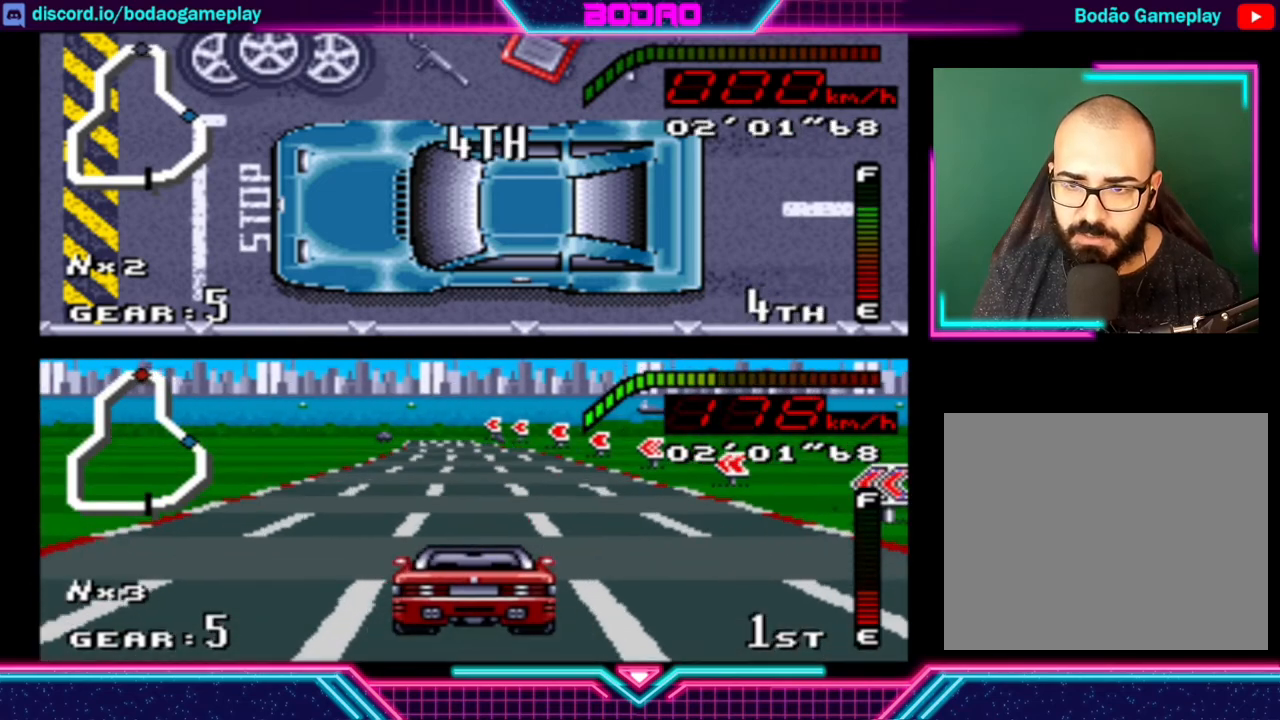
Gameplay with a controller (Xbox layout); each line is a JSON object with the inputs held at the frame after it. "events" lists button and stick changes between this image and that frame as [ms after this image, input, new state], when the widget could be followed in between. Not read: L3 R3 right_stick.
{"buttons": ["Y"], "left_stick": "center", "events": [[80, "Y", "down"]]}
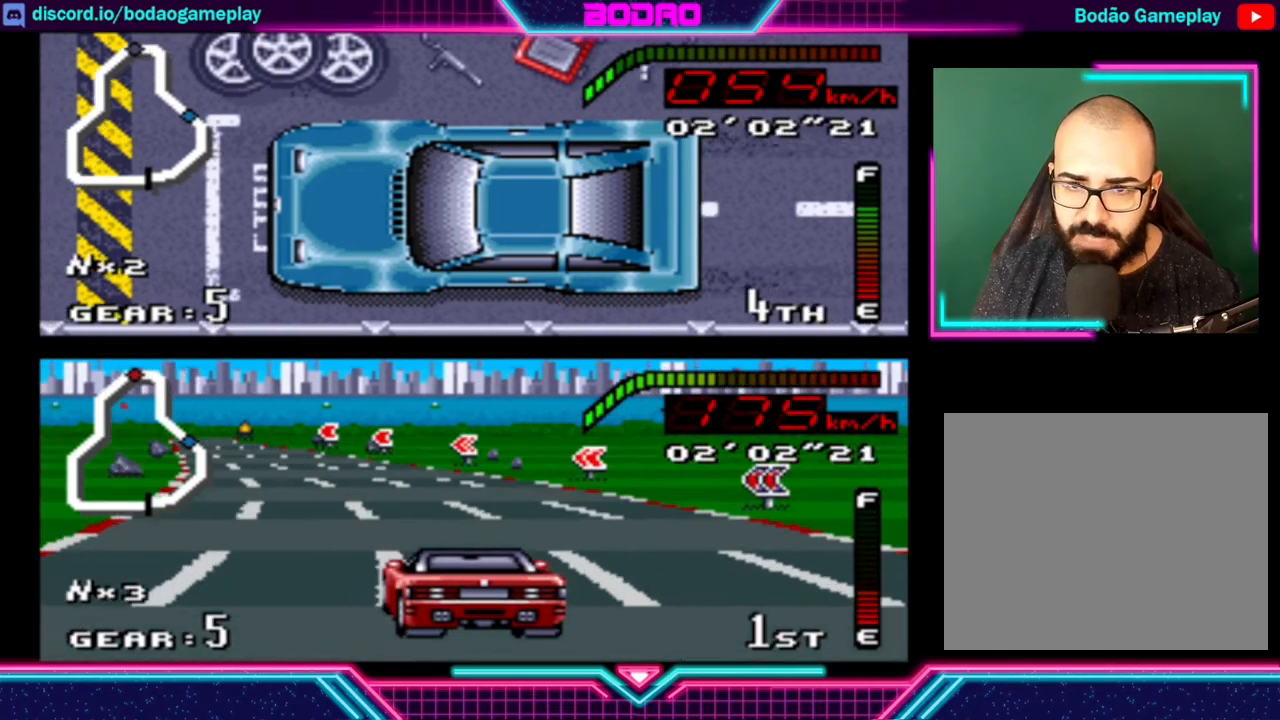
{"buttons": ["Y"], "left_stick": "center", "events": []}
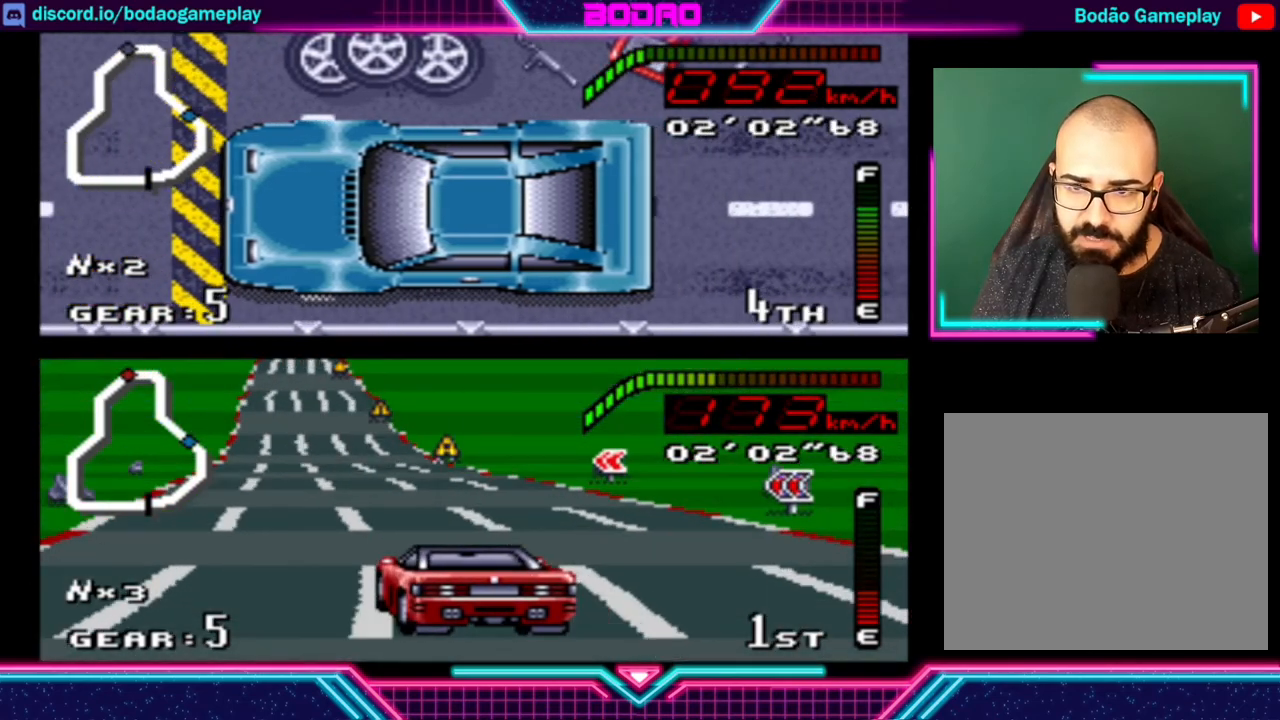
{"buttons": ["Y"], "left_stick": "center", "events": []}
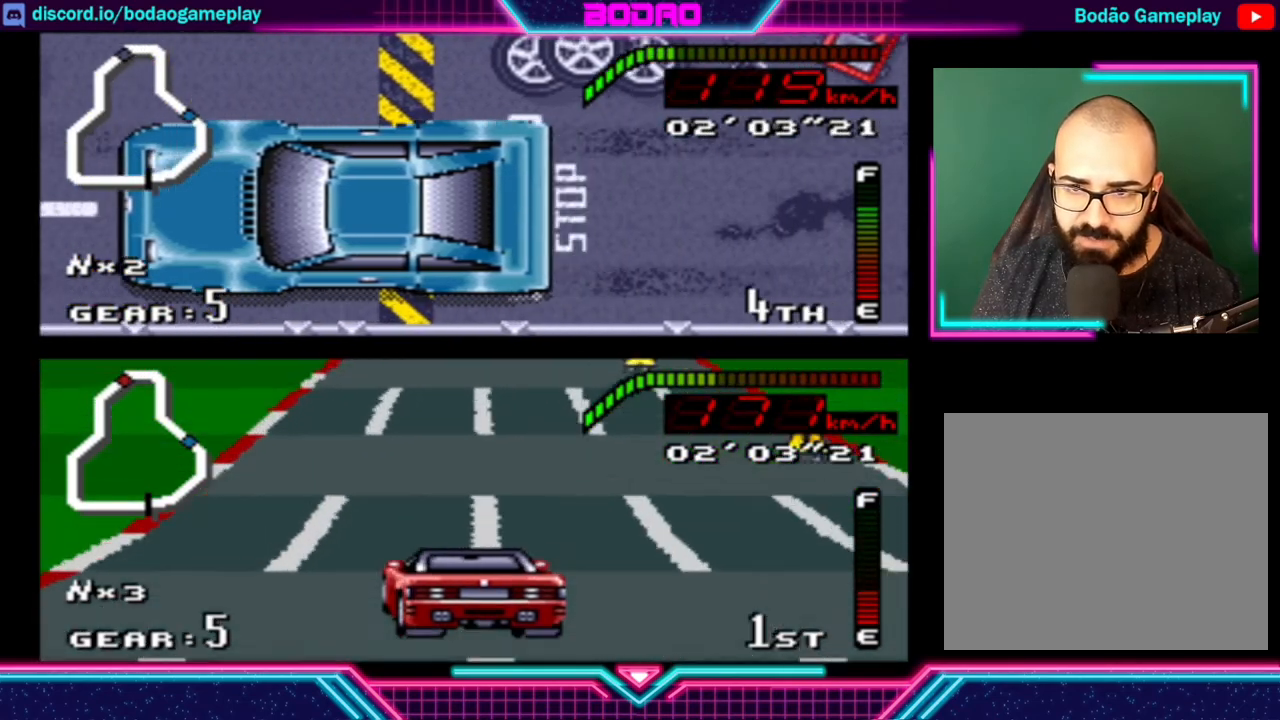
{"buttons": ["Y"], "left_stick": "center", "events": []}
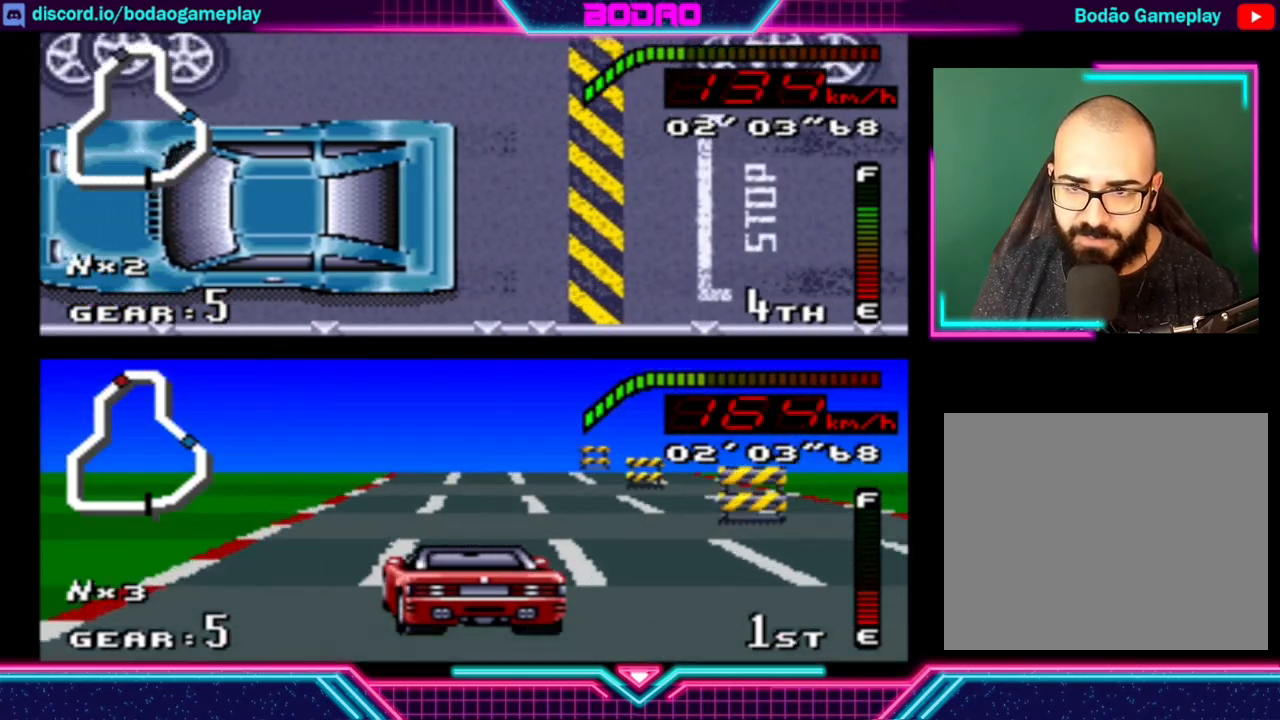
{"buttons": ["Y"], "left_stick": "center", "events": []}
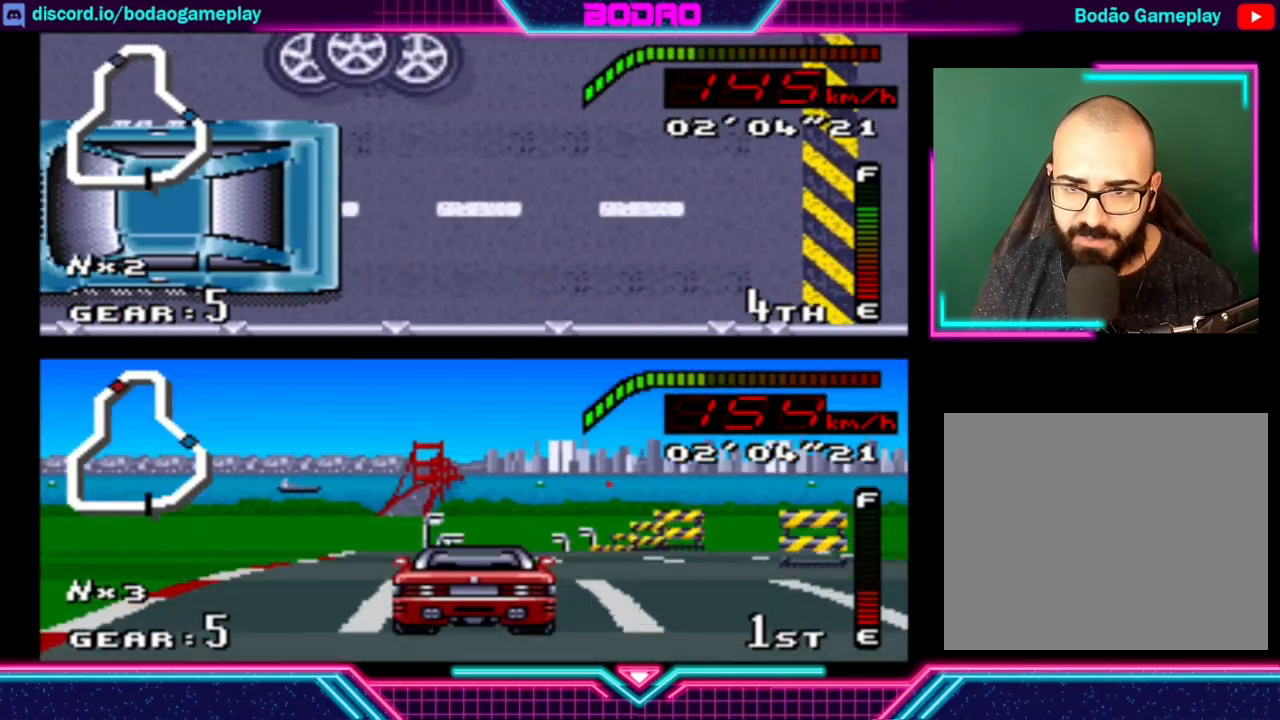
{"buttons": ["Y"], "left_stick": "center", "events": []}
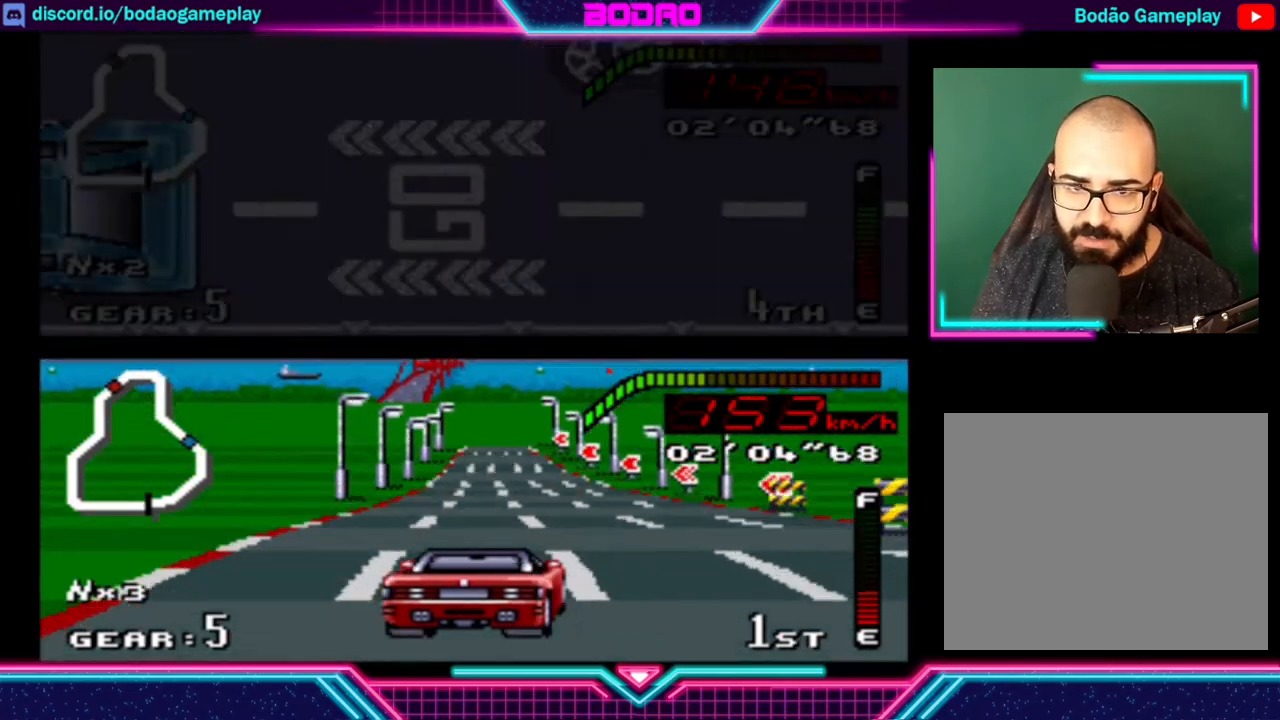
{"buttons": ["Y"], "left_stick": "center", "events": []}
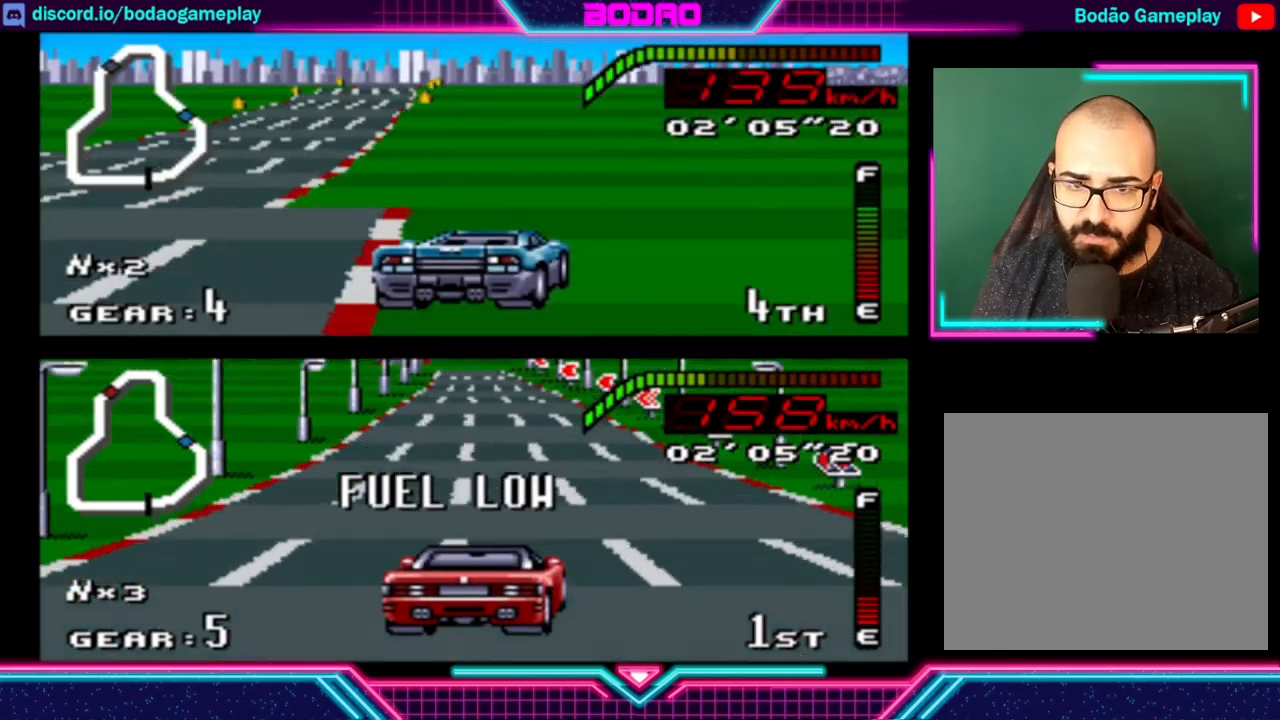
{"buttons": ["Y"], "left_stick": "left", "events": [[120, "left_stick", "left"]]}
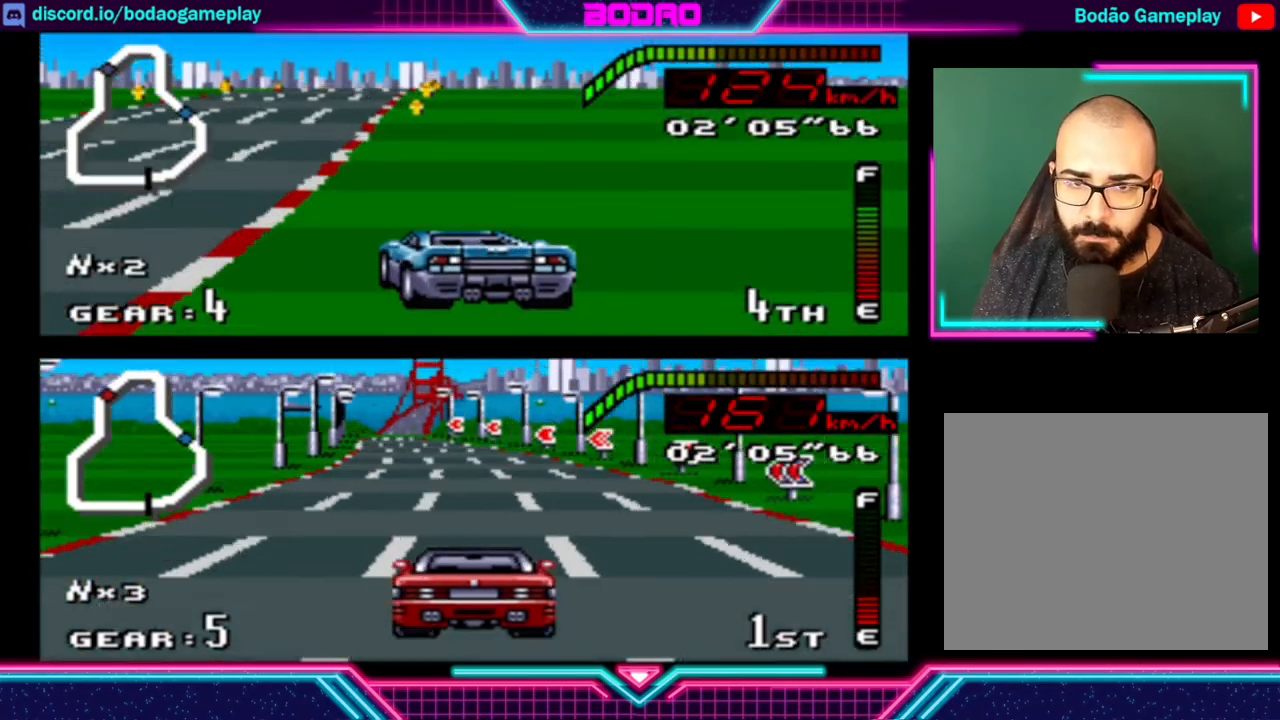
{"buttons": ["Y"], "left_stick": "center", "events": [[440, "left_stick", "center"]]}
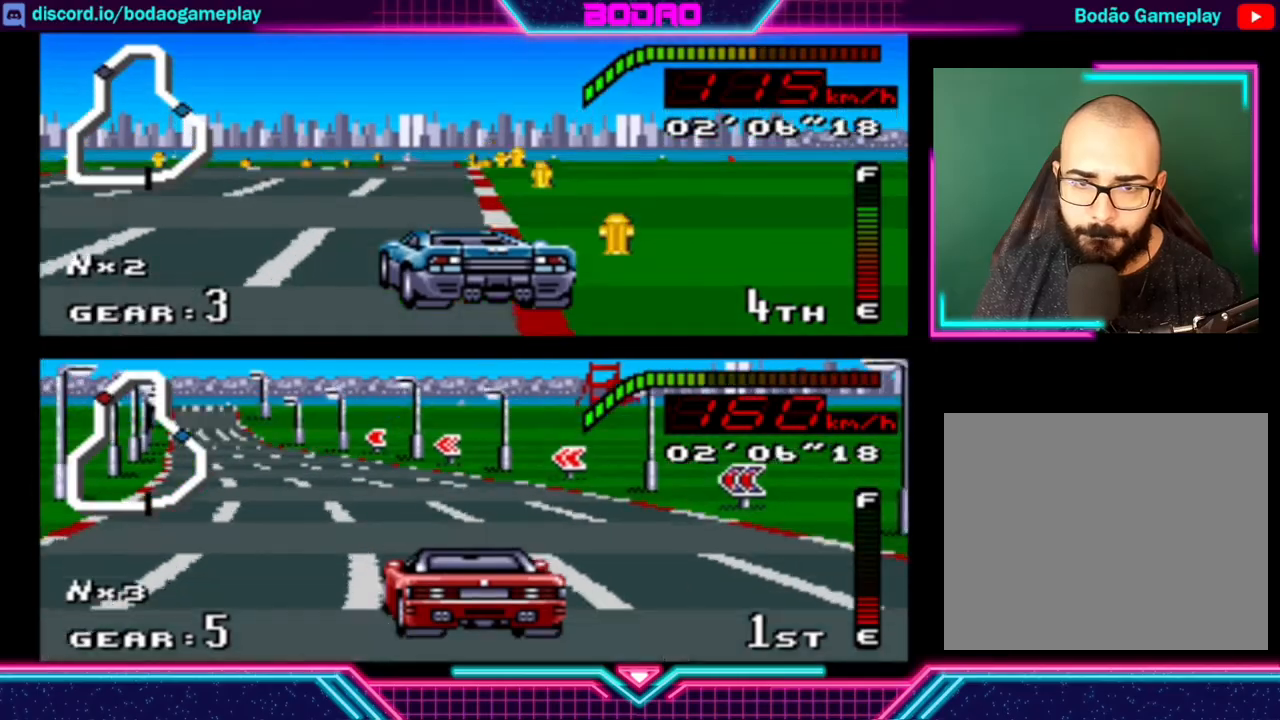
{"buttons": ["Y"], "left_stick": "center", "events": [[120, "left_stick", "left"], [440, "left_stick", "center"]]}
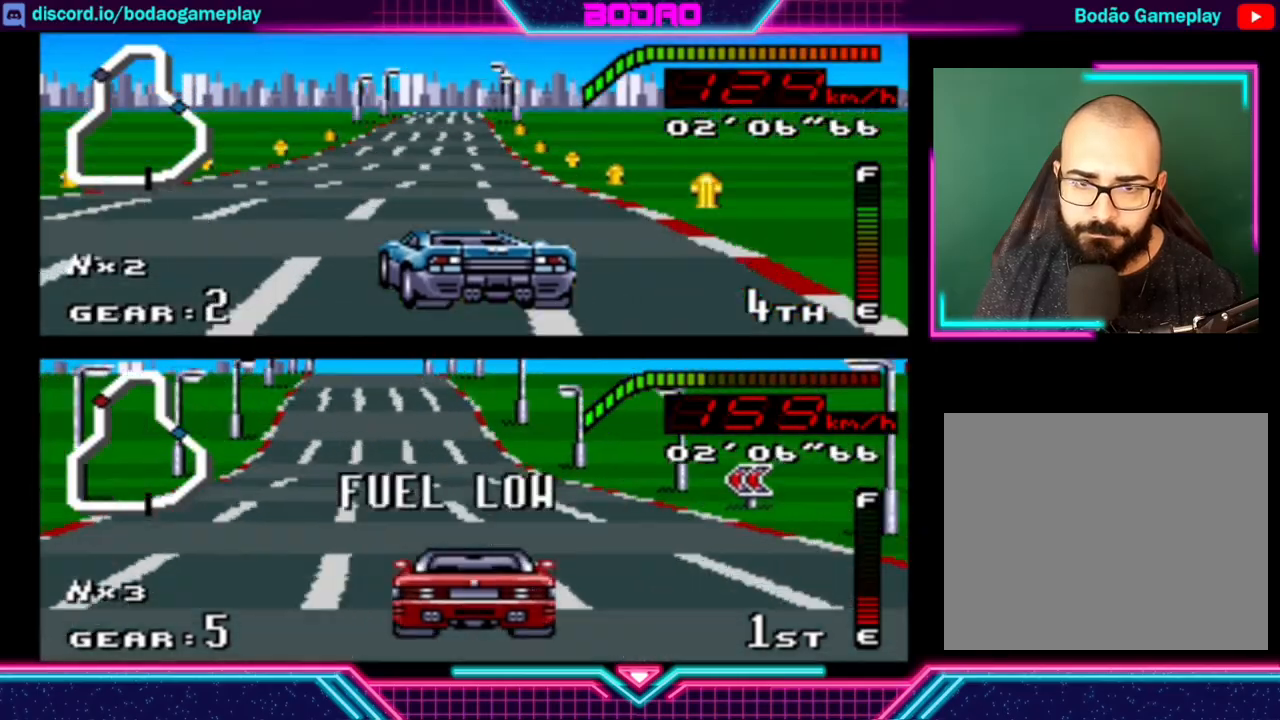
{"buttons": ["Y"], "left_stick": "center", "events": [[240, "left_stick", "left"], [440, "left_stick", "center"]]}
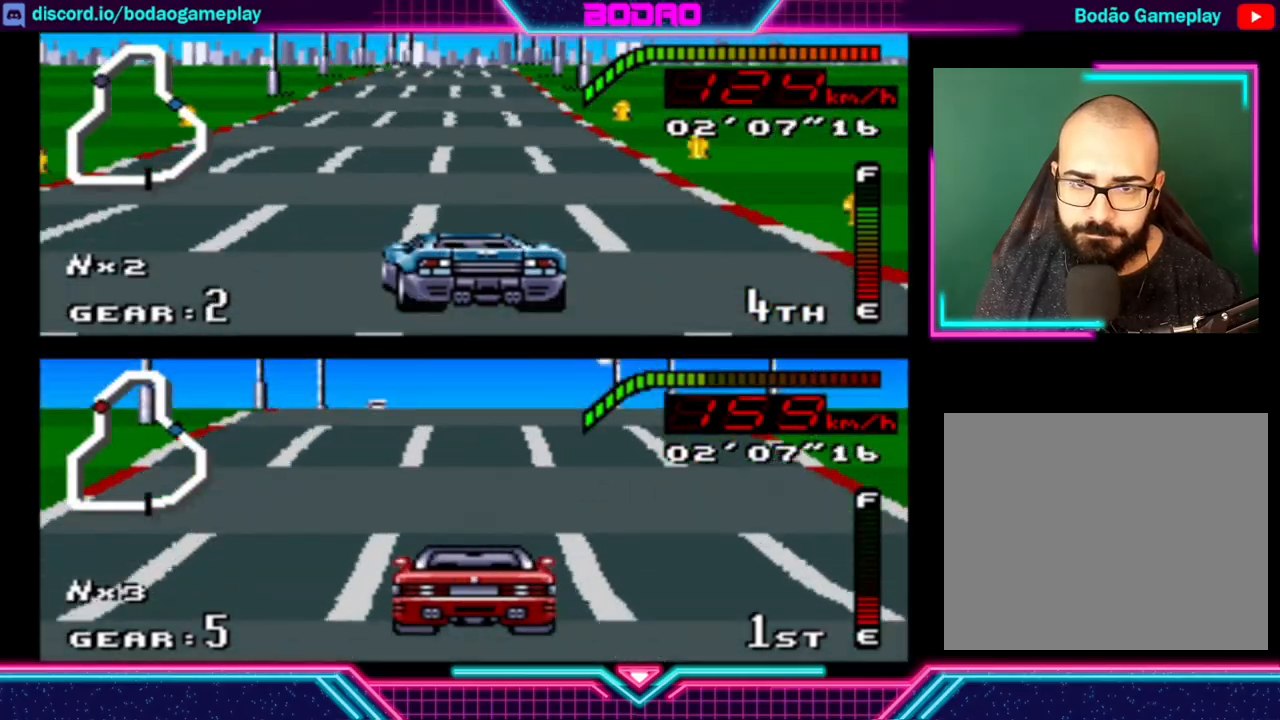
{"buttons": ["Y"], "left_stick": "left", "events": [[440, "left_stick", "left"]]}
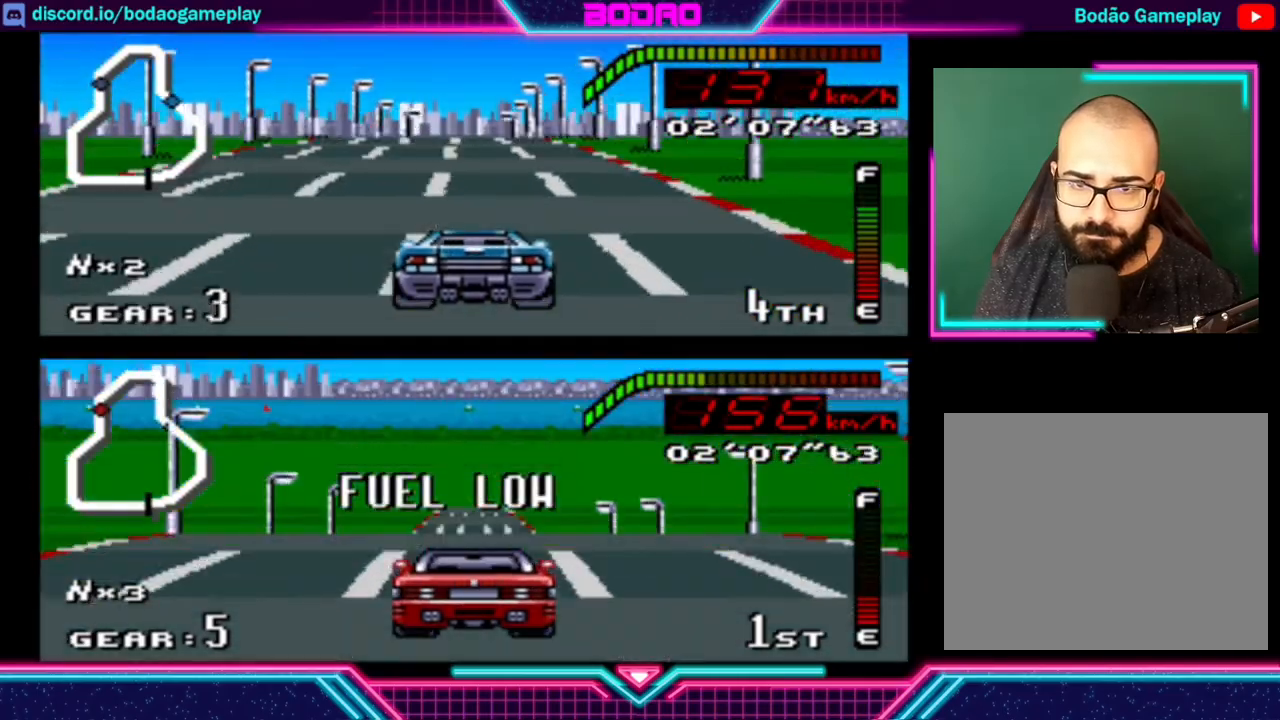
{"buttons": ["Y"], "left_stick": "center", "events": [[80, "left_stick", "center"]]}
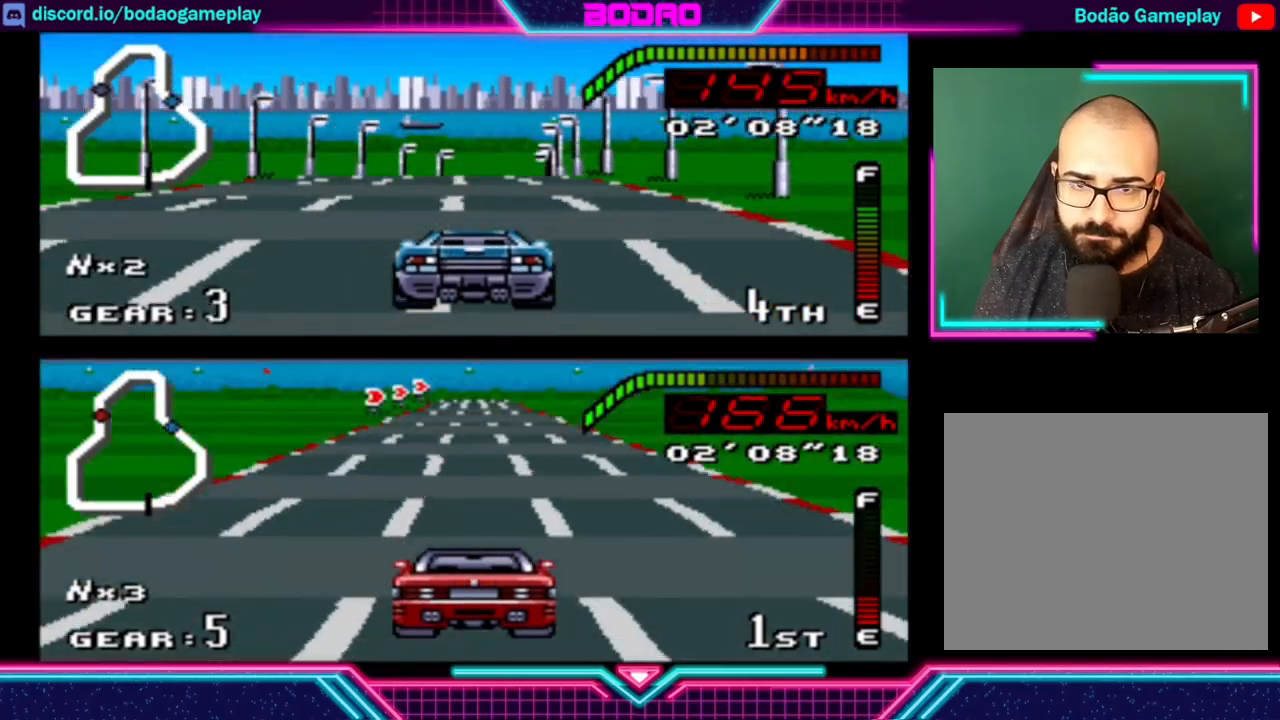
{"buttons": ["Y"], "left_stick": "center", "events": []}
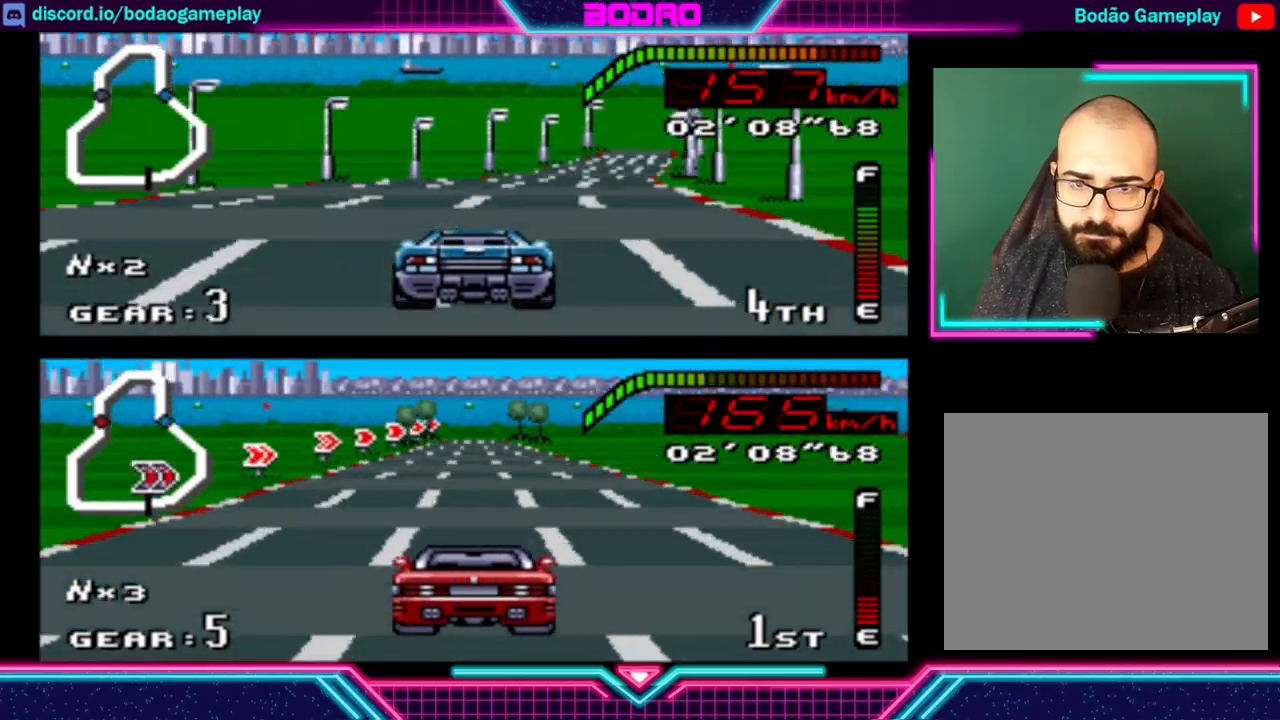
{"buttons": ["Y"], "left_stick": "center", "events": [[40, "left_stick", "right"], [440, "left_stick", "center"]]}
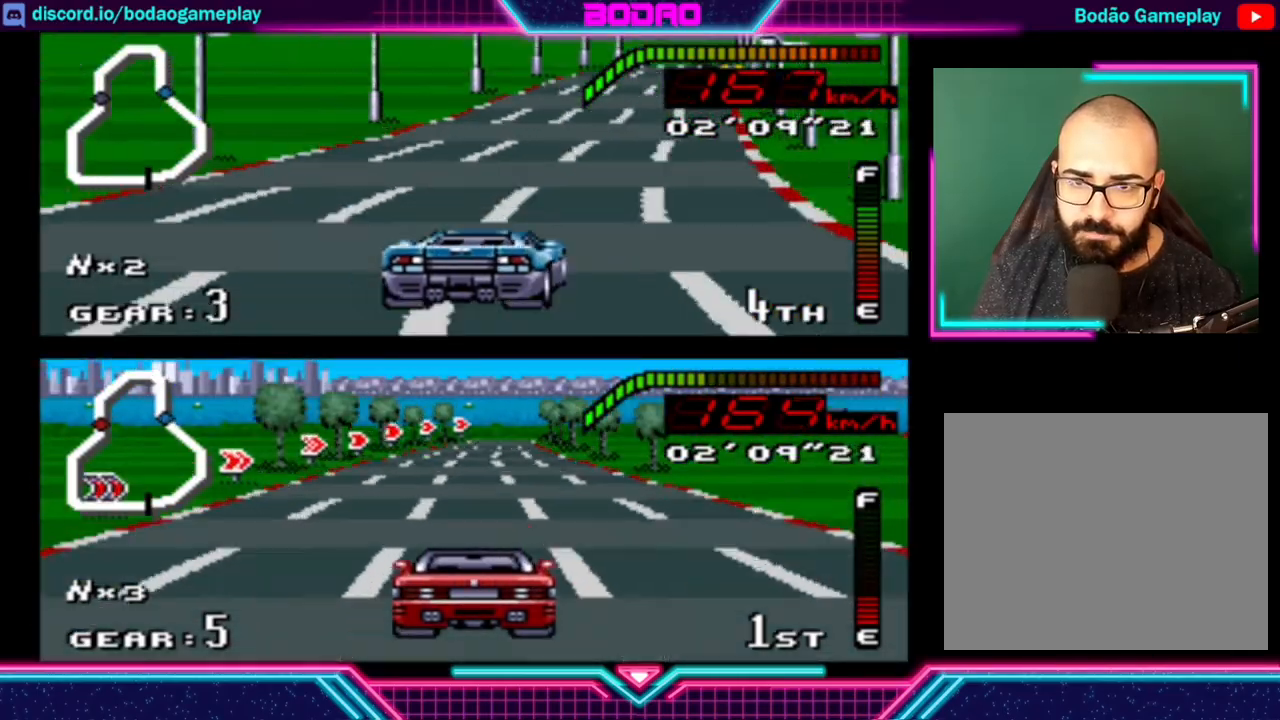
{"buttons": ["Y"], "left_stick": "center", "events": []}
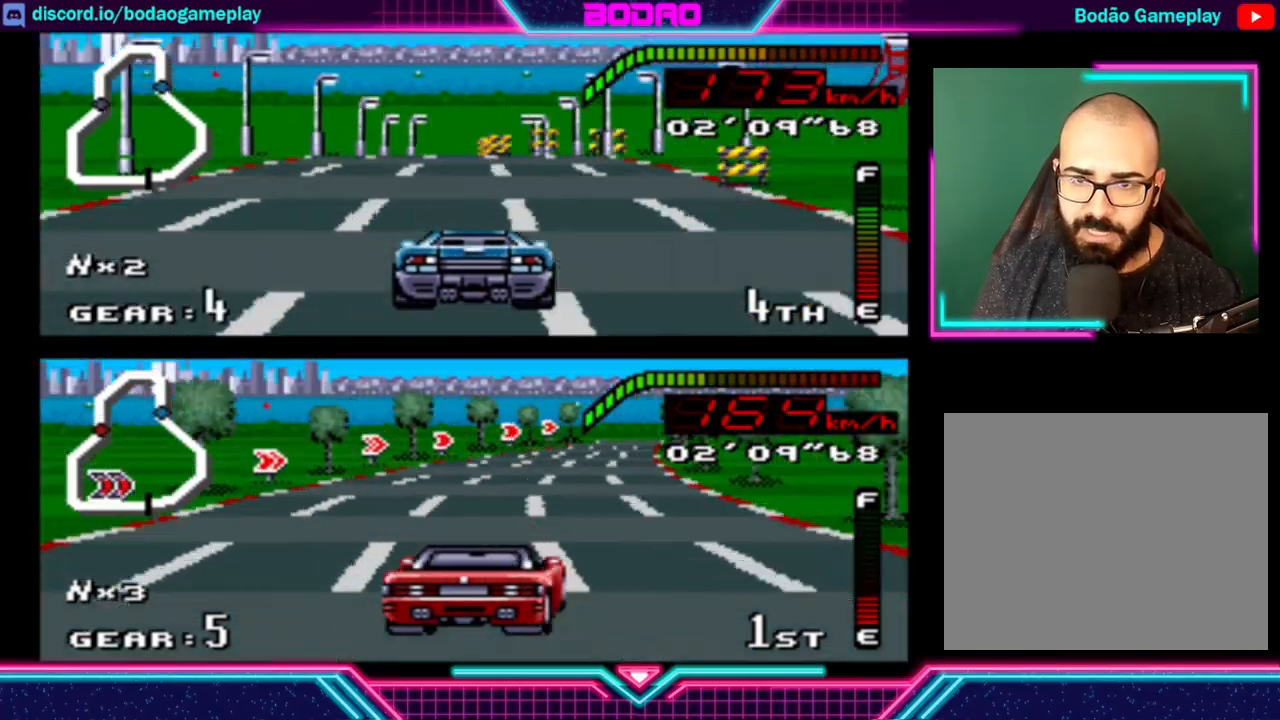
{"buttons": ["Y"], "left_stick": "center", "events": [[120, "left_stick", "left"], [320, "left_stick", "center"]]}